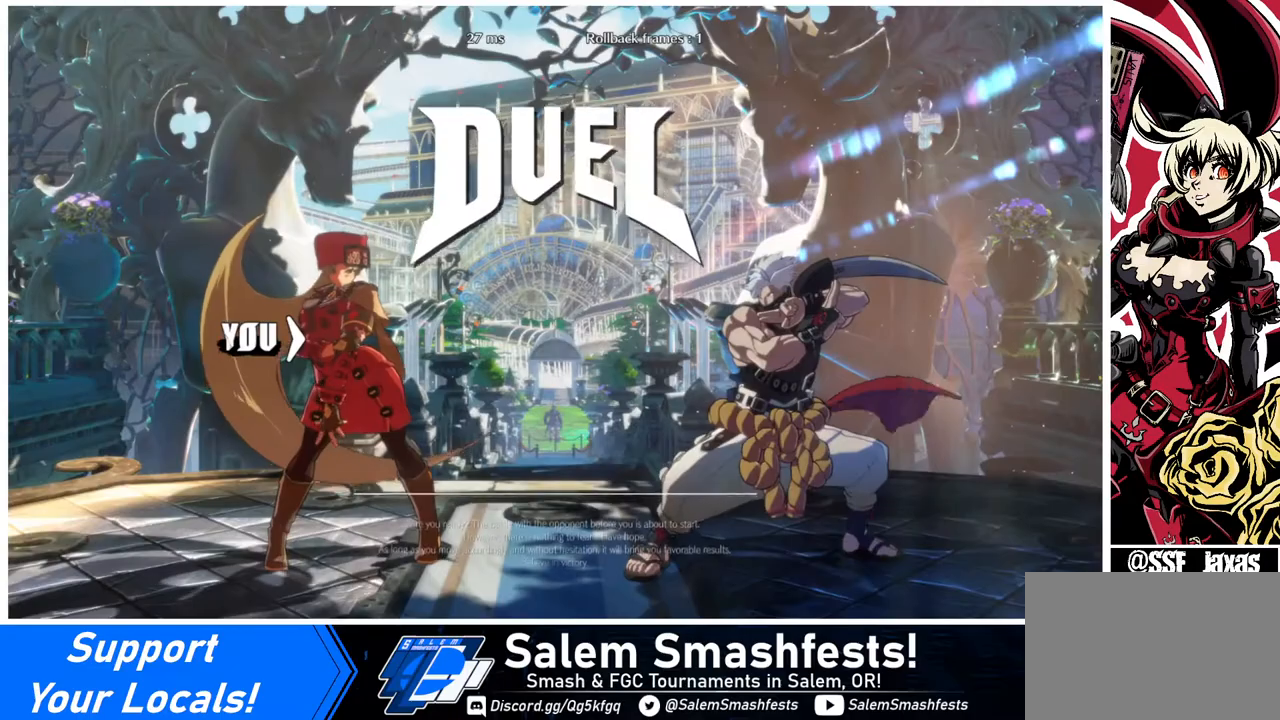
Gameplay with a controller (arcade stick); each line is a JSON object with the inputs held at the frame after it. "events" lists button and stick changes between this image and that frame as [ms after this image, input, new state], when the widget could be followed in between. Not read: L3 R3.
{"buttons": ["DPAD_DOWN", "DPAD_LEFT"], "events": [[440, "DPAD_LEFT", "down"], [520, "DPAD_DOWN", "down"]]}
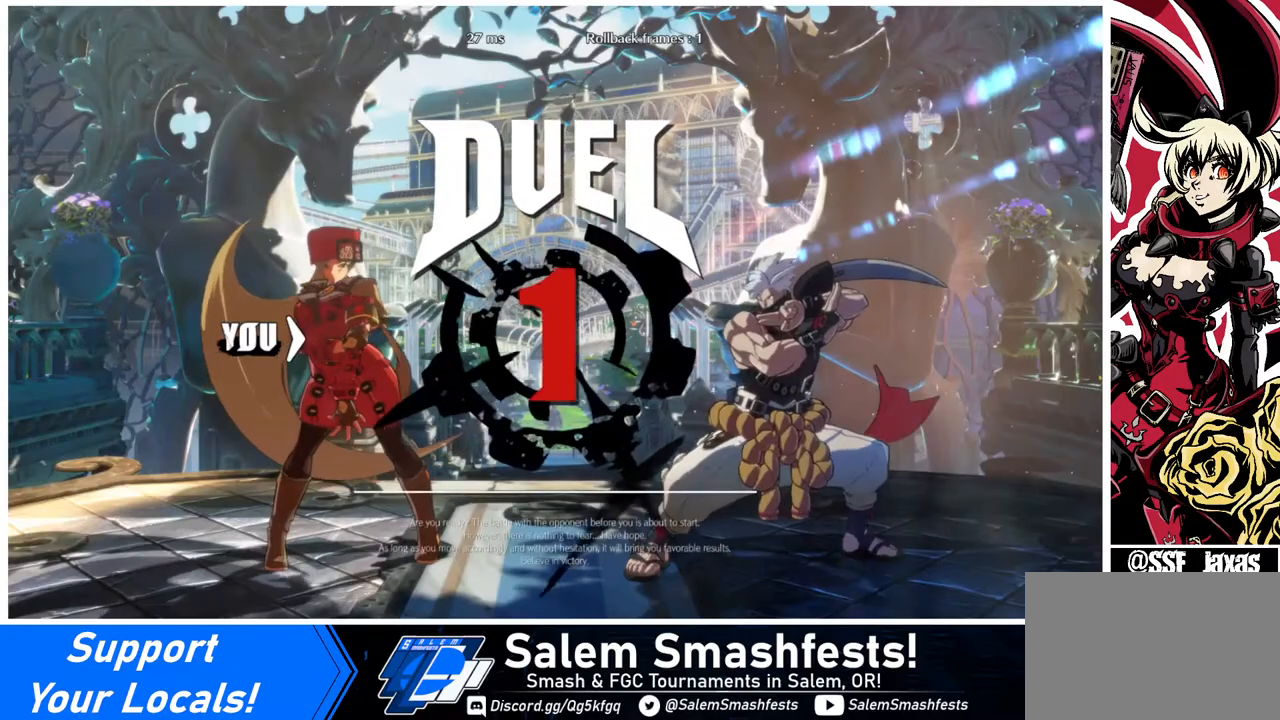
{"buttons": ["DPAD_DOWN"], "events": [[120, "DPAD_LEFT", "up"], [320, "DPAD_LEFT", "down"], [440, "DPAD_LEFT", "up"]]}
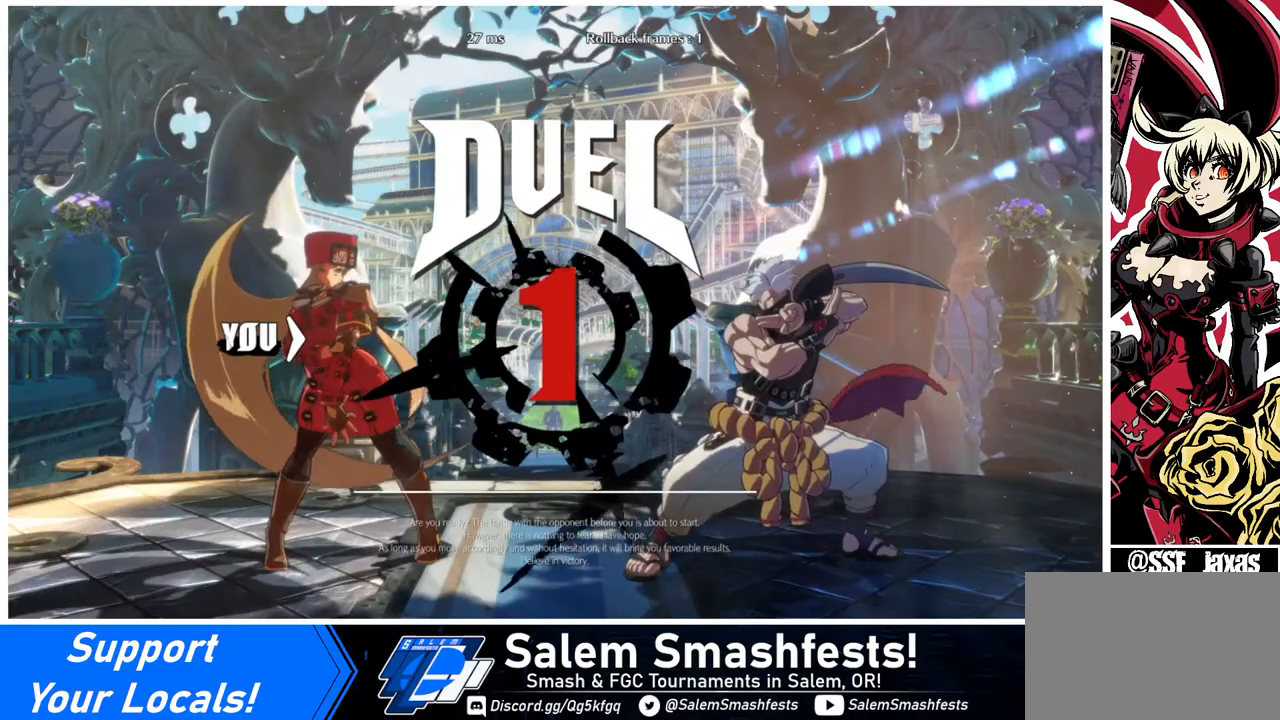
{"buttons": ["DPAD_RIGHT"], "events": [[40, "DPAD_DOWN", "up"], [40, "DPAD_RIGHT", "down"], [240, "DPAD_DOWN", "down"], [240, "DPAD_RIGHT", "up"], [280, "DPAD_LEFT", "down"], [440, "DPAD_LEFT", "up"], [480, "DPAD_DOWN", "up"], [480, "DPAD_RIGHT", "down"]]}
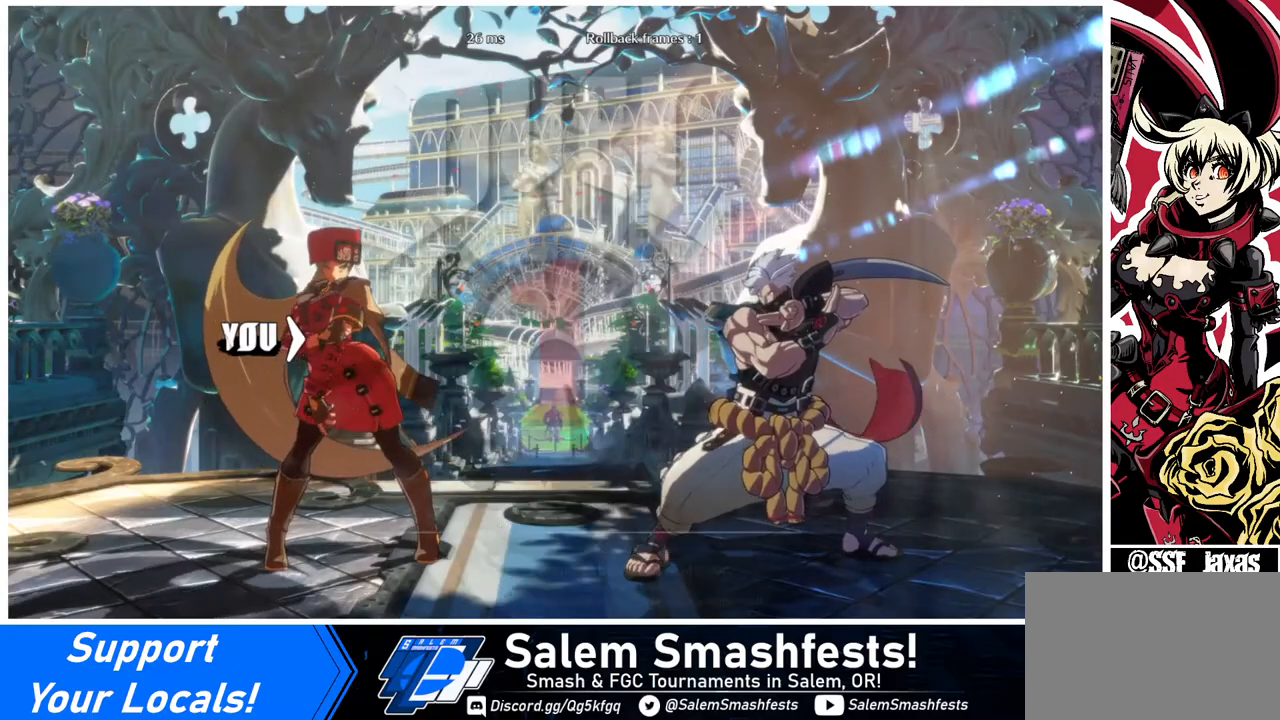
{"buttons": ["DPAD_UP", "DPAD_RIGHT"], "events": [[120, "DPAD_DOWN", "down"], [120, "DPAD_LEFT", "down"], [120, "DPAD_RIGHT", "up"], [200, "DPAD_LEFT", "up"], [240, "DPAD_DOWN", "up"], [240, "DPAD_RIGHT", "down"], [440, "DPAD_UP", "down"]]}
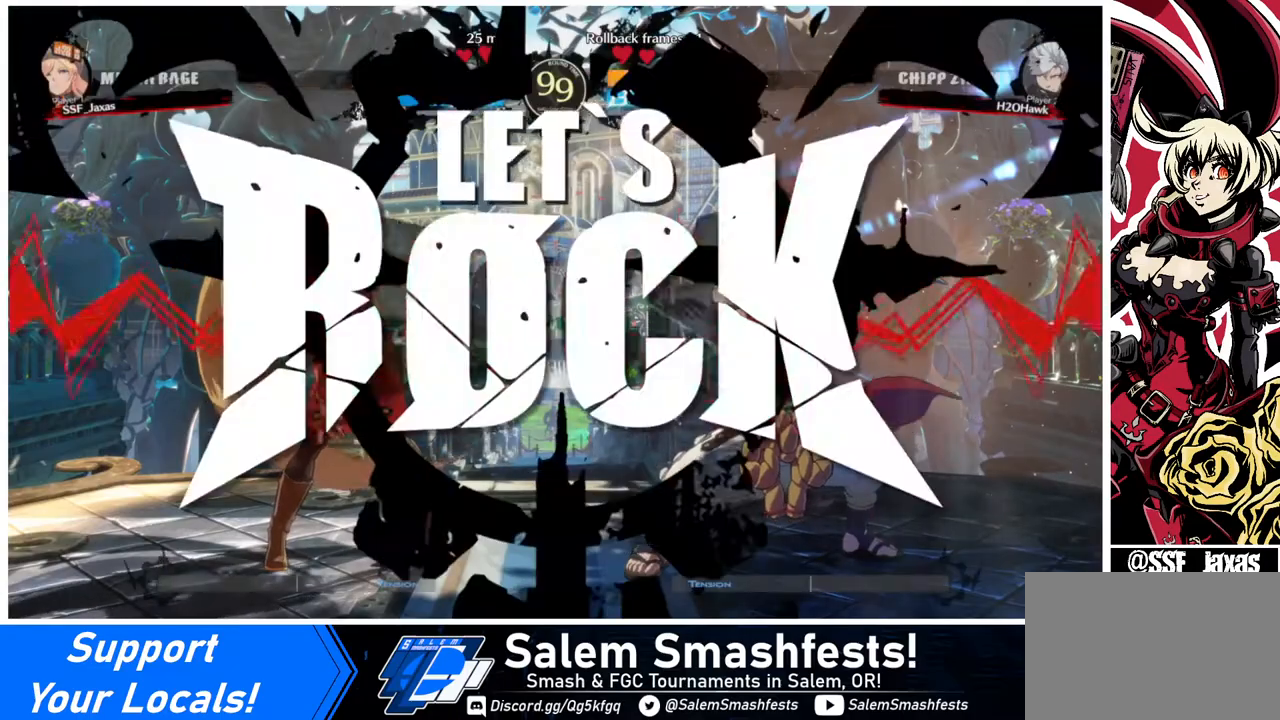
{"buttons": ["DPAD_UP", "DPAD_RIGHT"], "events": []}
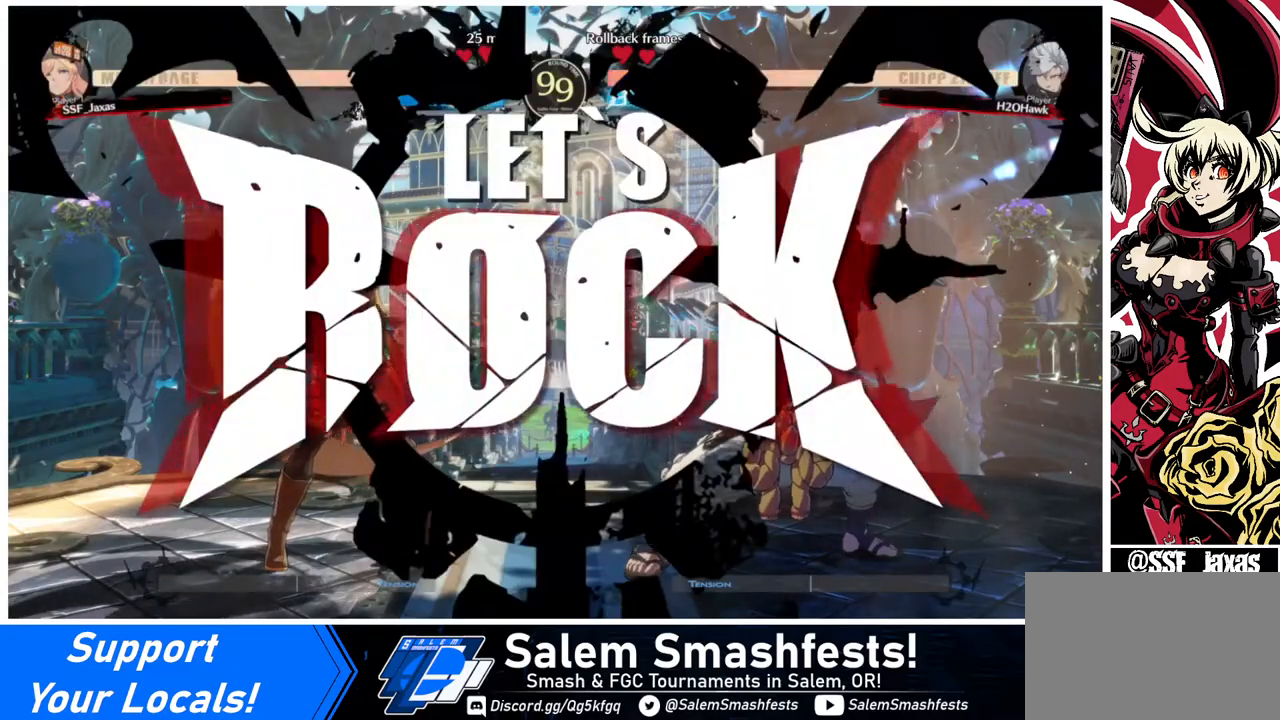
{"buttons": ["DPAD_LEFT"], "events": [[240, "DPAD_RIGHT", "up"], [280, "DPAD_LEFT", "down"], [280, "DPAD_UP", "up"], [320, "L1", "down"], [400, "L1", "up"]]}
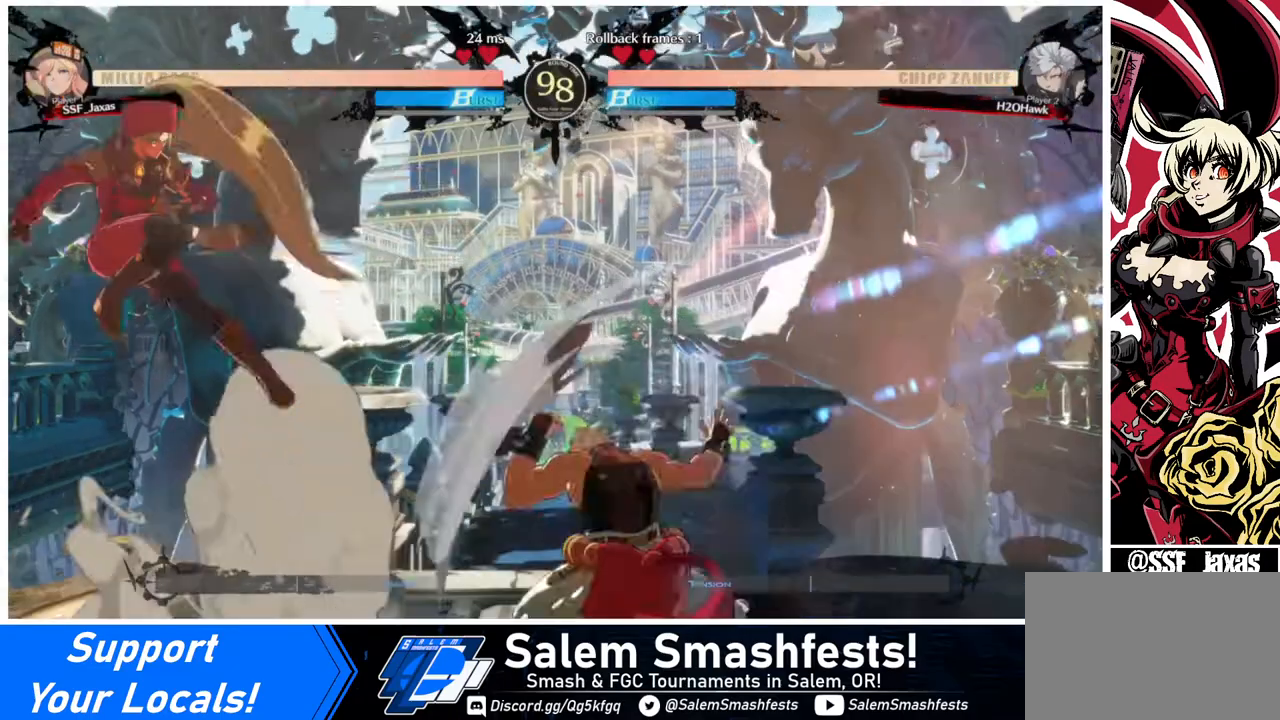
{"buttons": [], "events": [[200, "TRIANGLE", "down"], [320, "TRIANGLE", "up"], [360, "DPAD_LEFT", "up"], [440, "DPAD_LEFT", "down"], [520, "DPAD_LEFT", "up"]]}
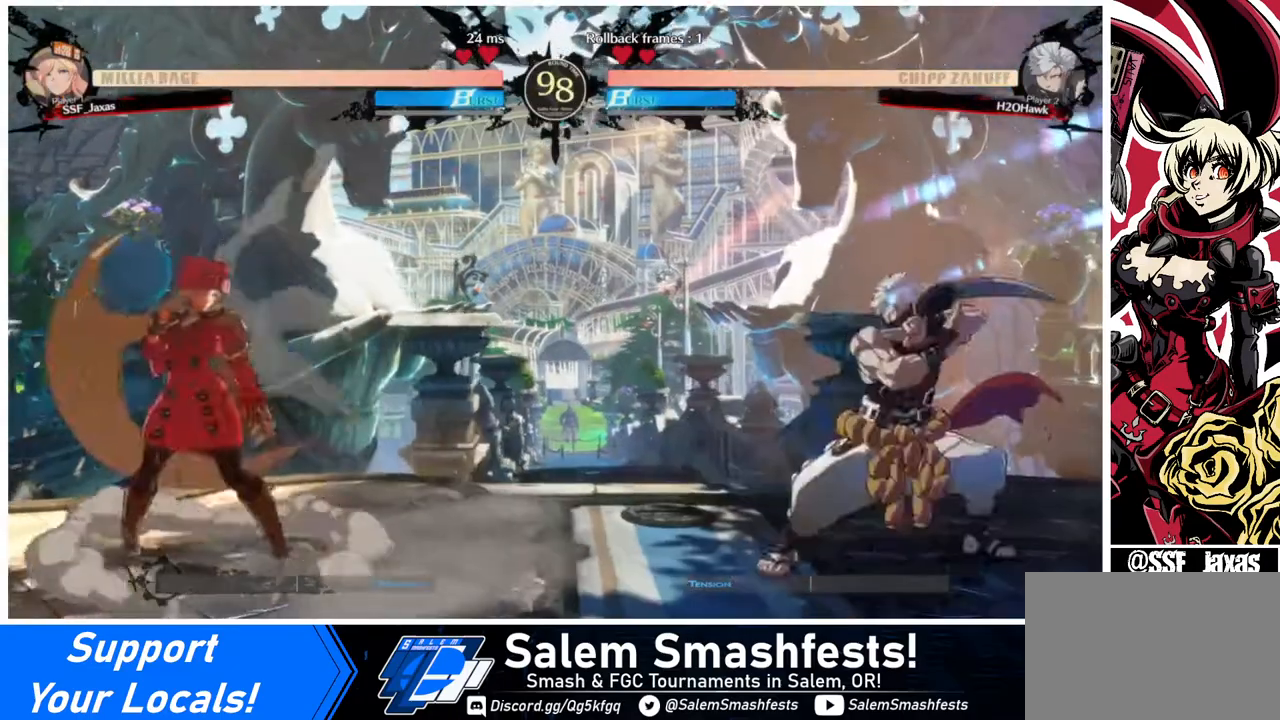
{"buttons": ["DPAD_RIGHT"], "events": [[240, "DPAD_RIGHT", "down"]]}
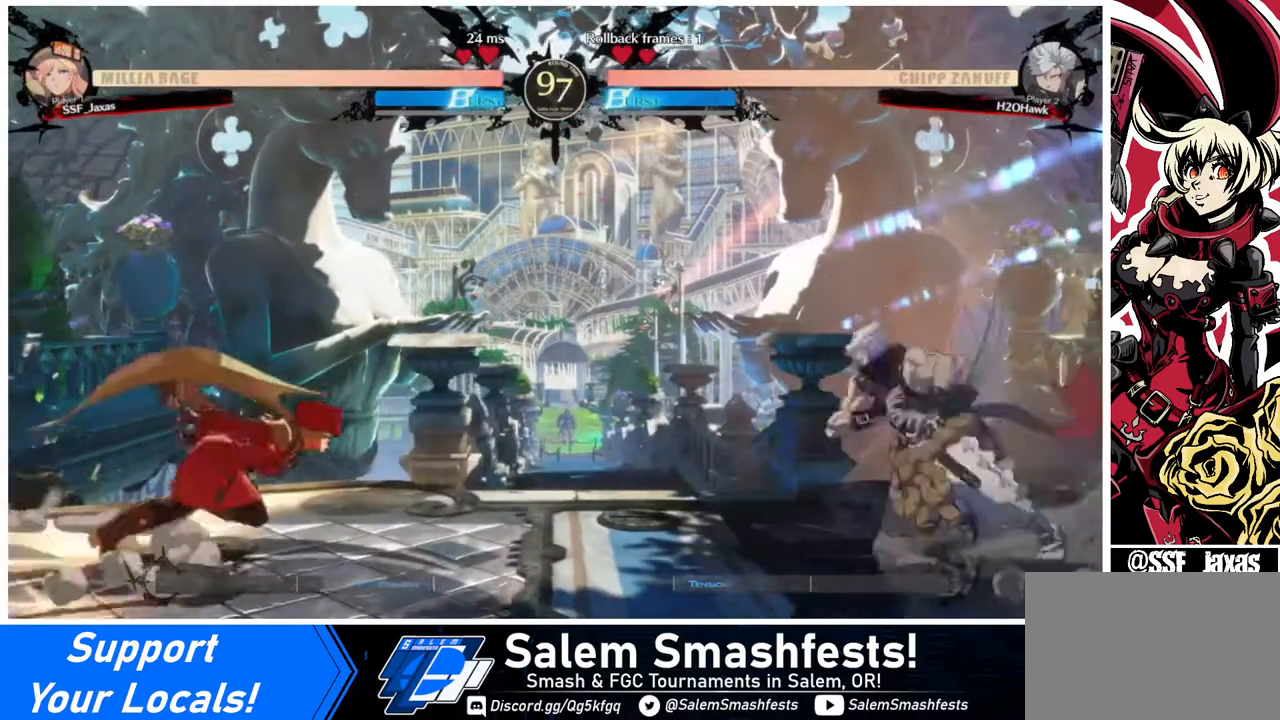
{"buttons": ["DPAD_LEFT"], "events": [[160, "DPAD_RIGHT", "up"], [240, "DPAD_LEFT", "down"], [240, "DPAD_UP", "down"], [320, "DPAD_UP", "up"]]}
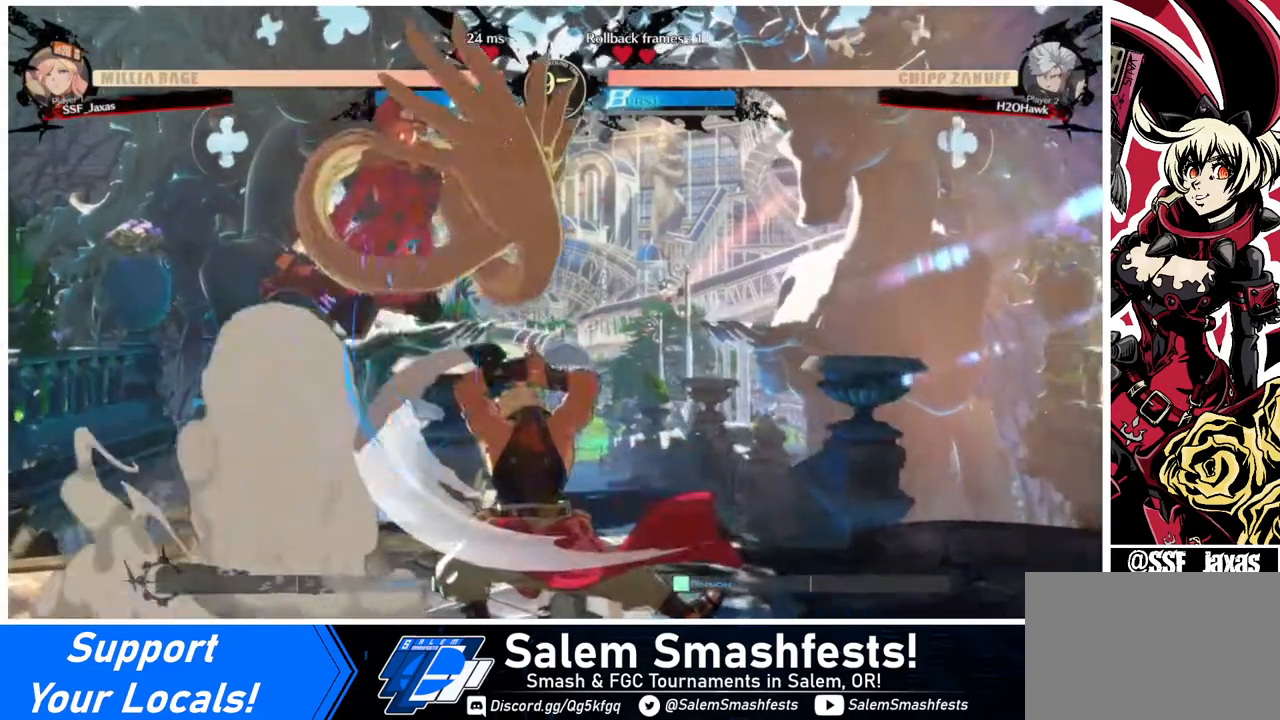
{"buttons": ["DPAD_DOWN", "DPAD_LEFT"], "events": [[400, "DPAD_DOWN", "down"]]}
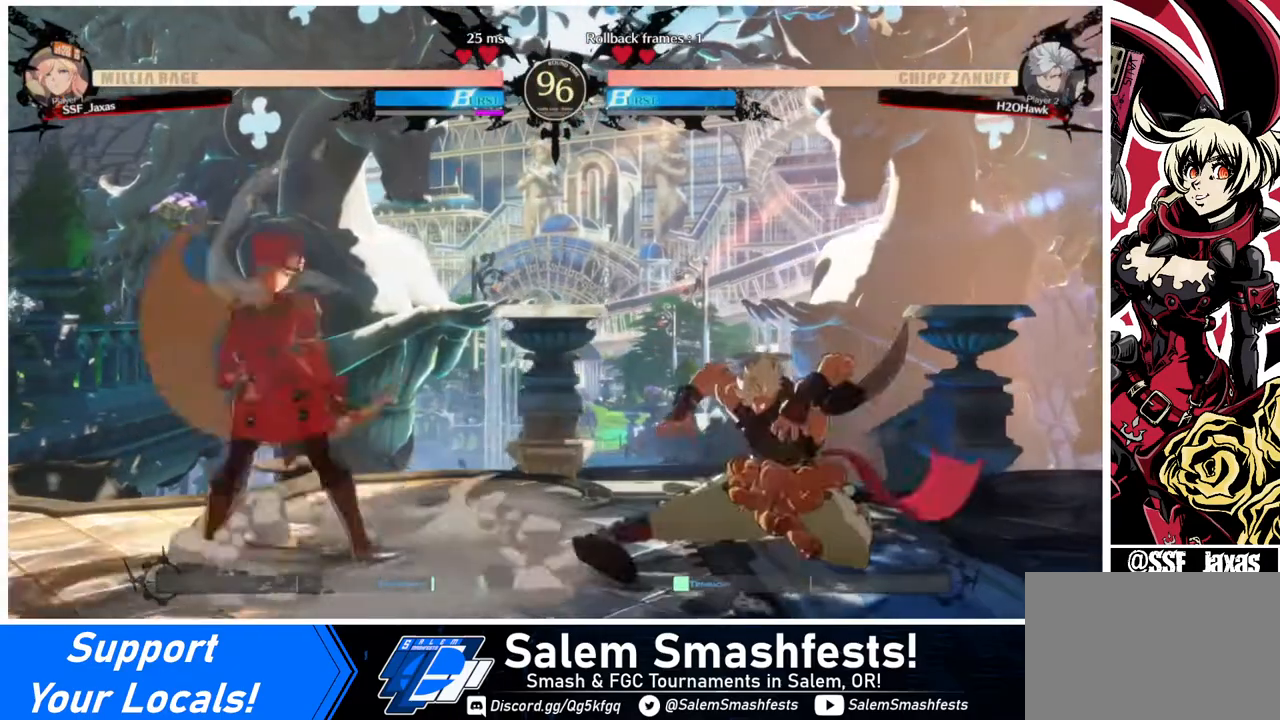
{"buttons": ["DPAD_LEFT"], "events": [[400, "DPAD_DOWN", "up"], [440, "DPAD_LEFT", "up"], [480, "DPAD_LEFT", "down"]]}
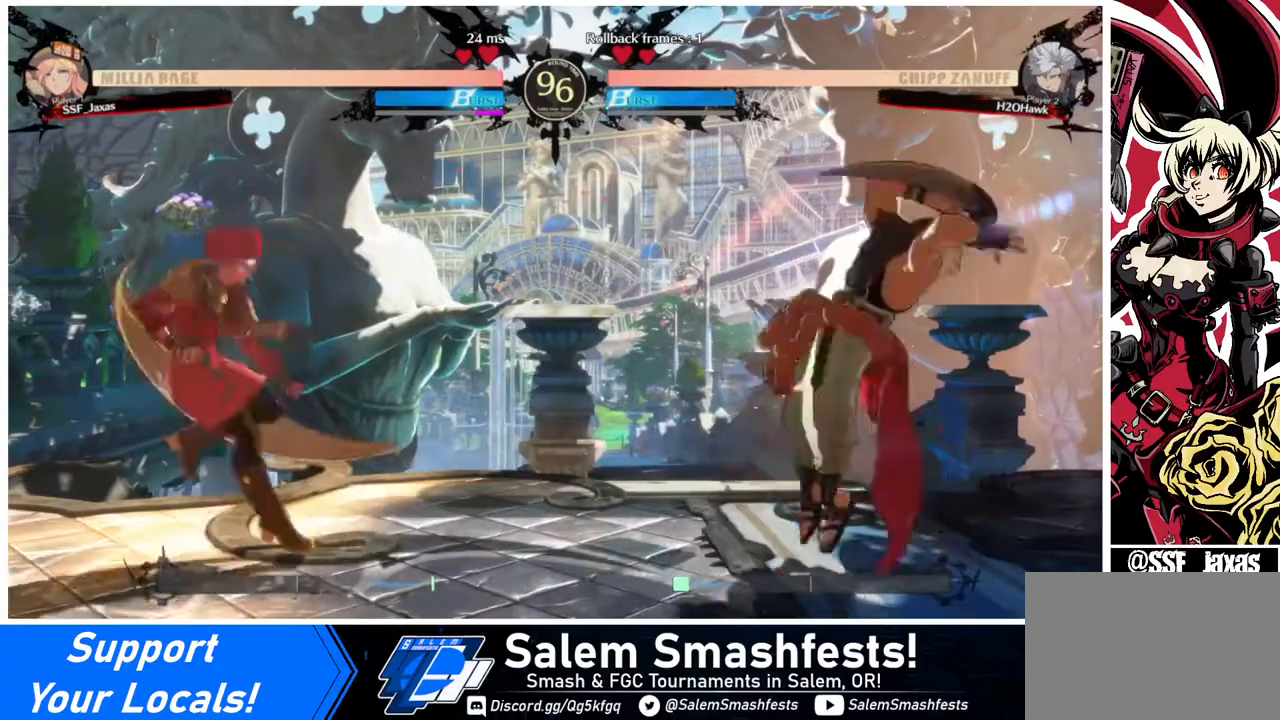
{"buttons": ["DPAD_RIGHT"], "events": [[160, "DPAD_LEFT", "up"], [280, "DPAD_RIGHT", "down"], [360, "DPAD_RIGHT", "up"], [400, "DPAD_RIGHT", "down"]]}
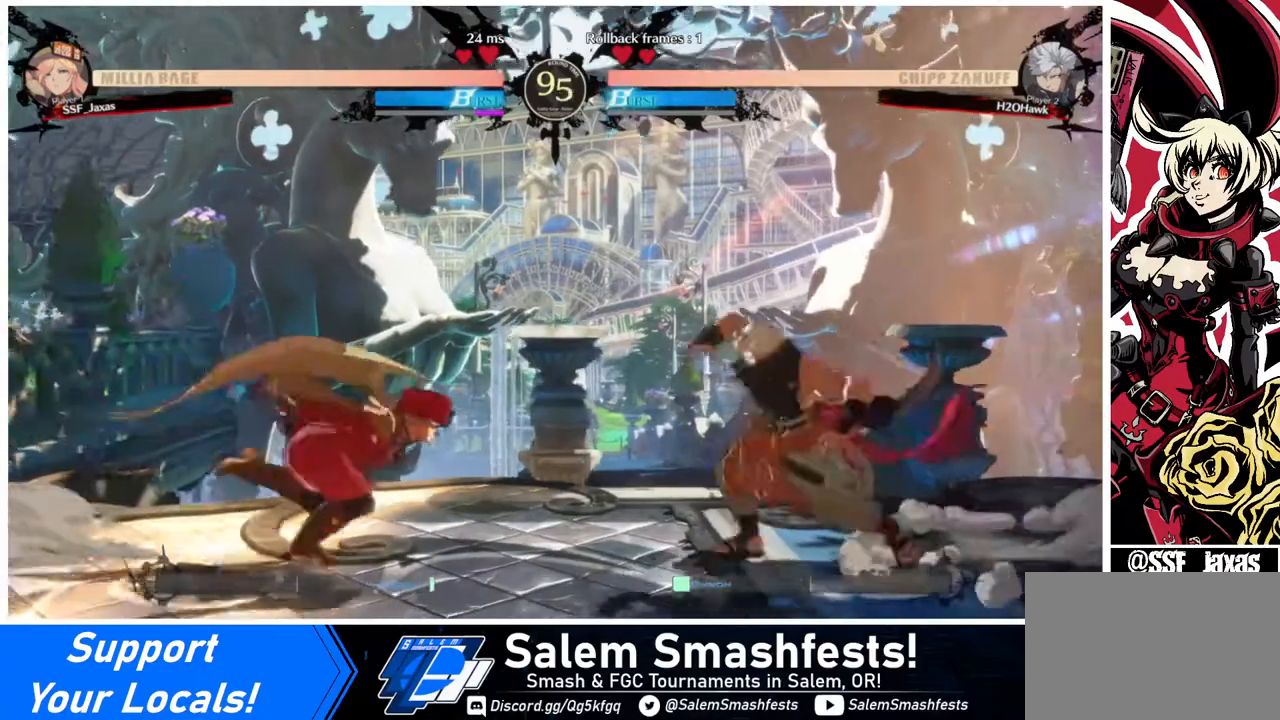
{"buttons": ["DPAD_LEFT"], "events": [[120, "DPAD_RIGHT", "up"], [160, "SQUARE", "down"], [240, "SQUARE", "up"], [280, "DPAD_DOWN", "down"], [320, "R2", "down"], [480, "DPAD_DOWN", "up"], [480, "DPAD_LEFT", "down"], [480, "R2", "up"]]}
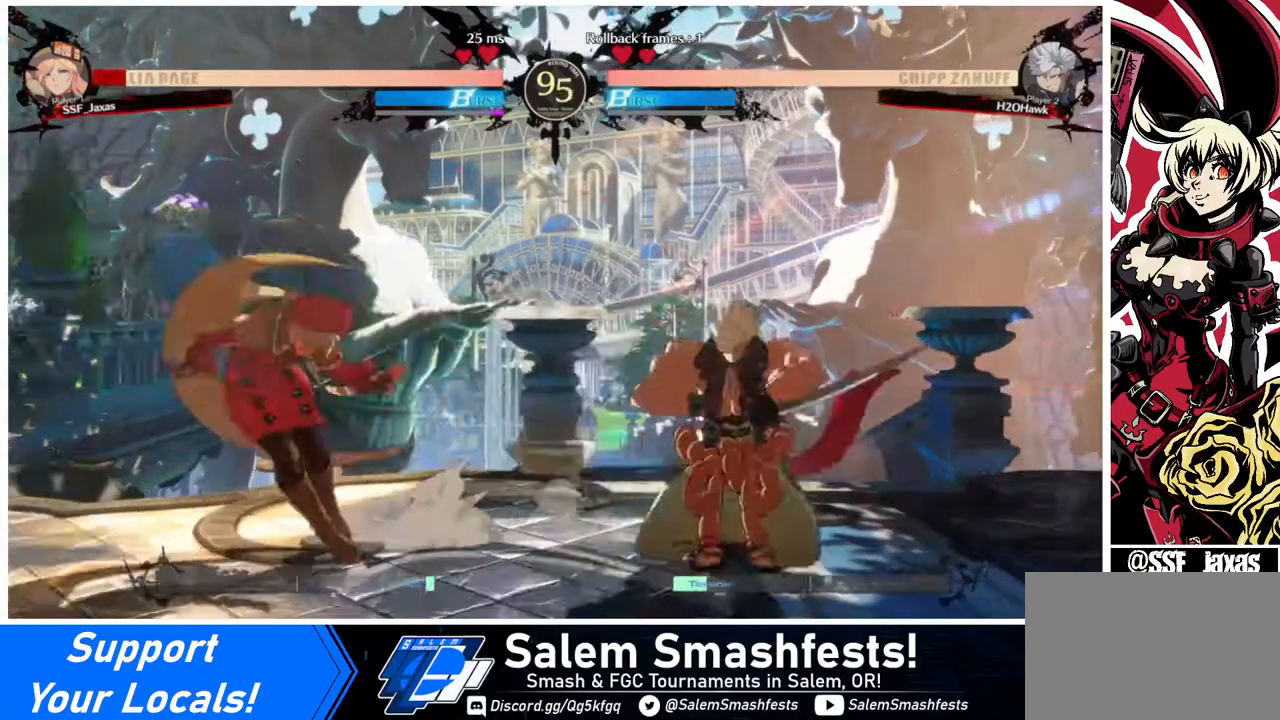
{"buttons": ["DPAD_LEFT"], "events": []}
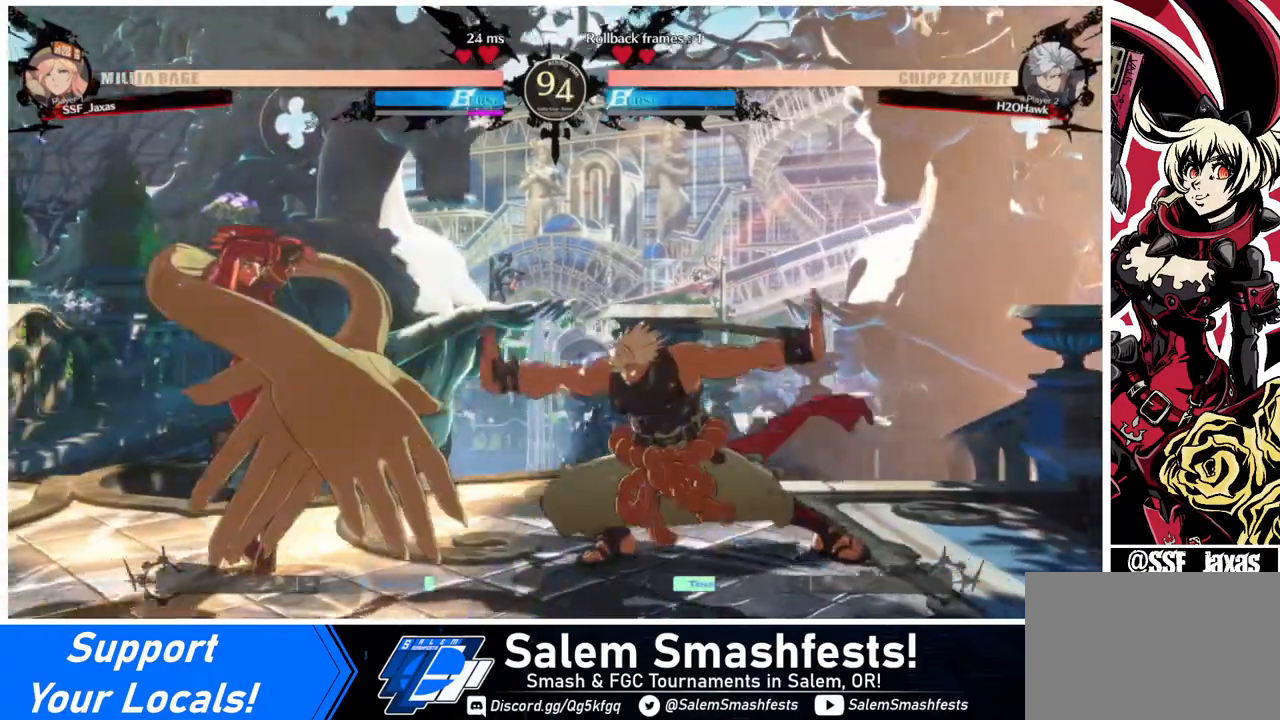
{"buttons": ["DPAD_DOWN", "DPAD_LEFT"], "events": [[40, "DPAD_DOWN", "down"]]}
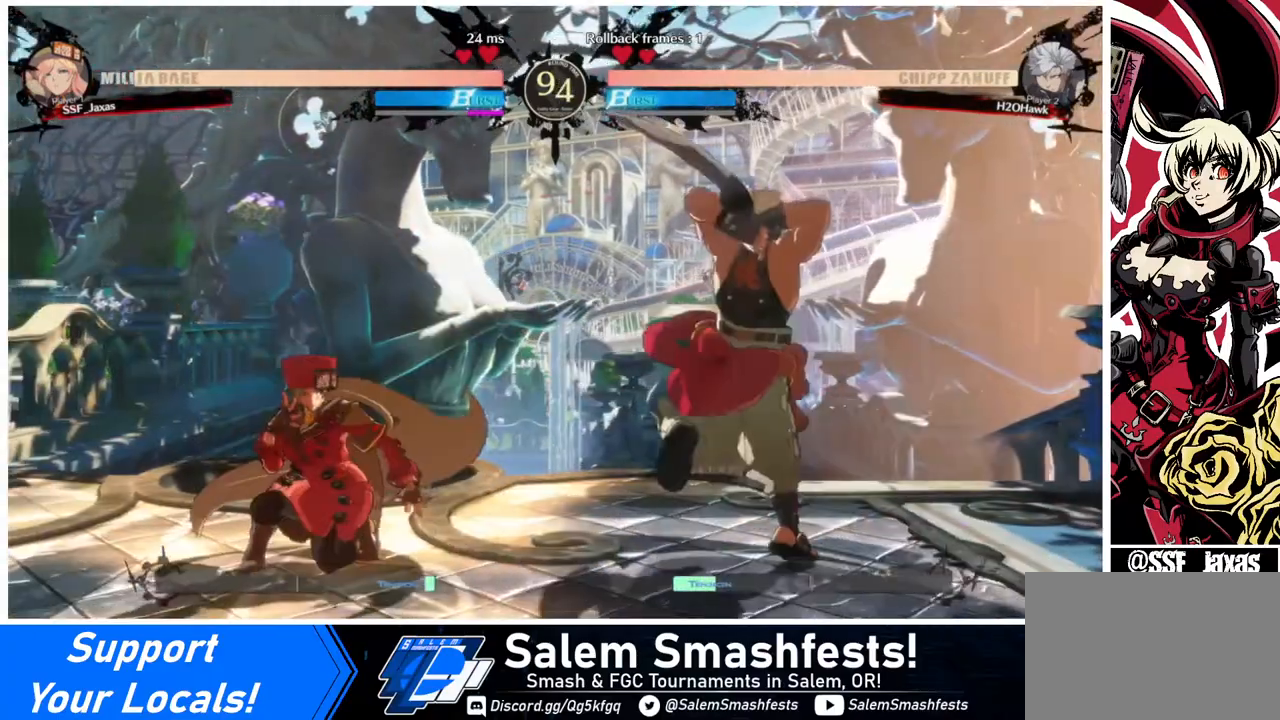
{"buttons": [], "events": [[40, "DPAD_DOWN", "up"], [320, "DPAD_LEFT", "up"], [440, "DPAD_RIGHT", "down"], [480, "DPAD_RIGHT", "up"]]}
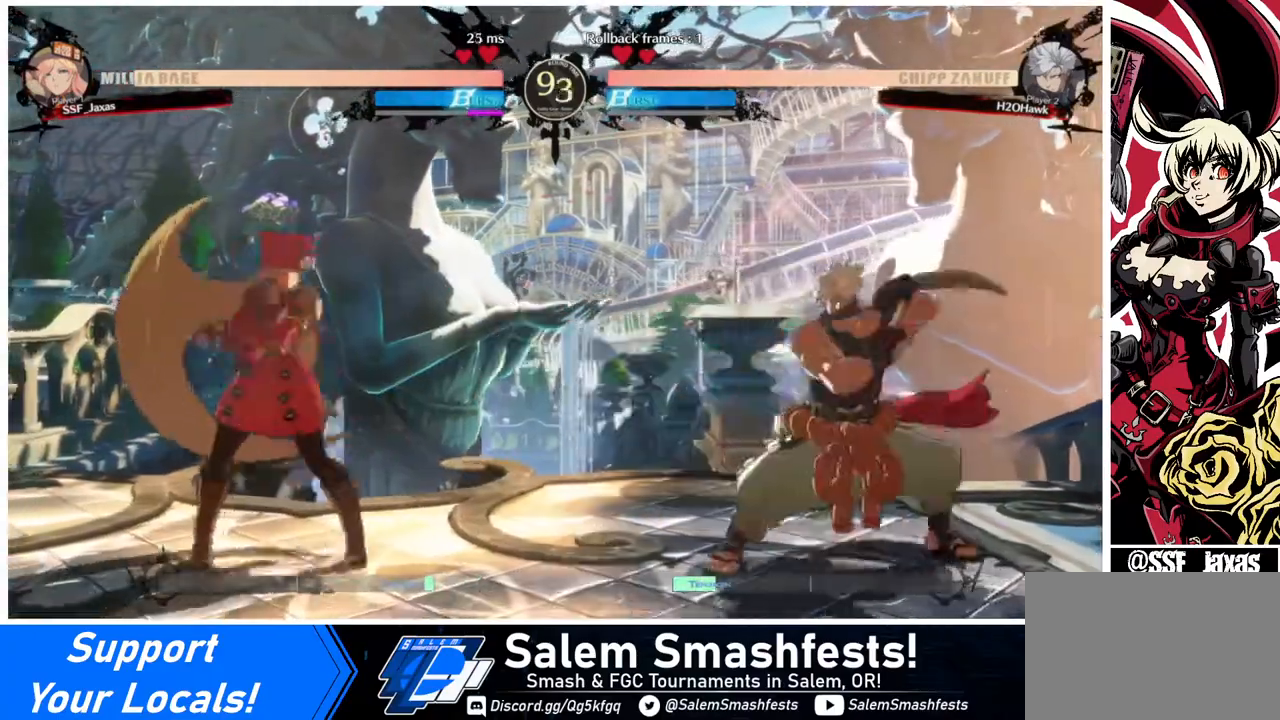
{"buttons": [], "events": [[40, "DPAD_RIGHT", "down"], [320, "DPAD_RIGHT", "up"], [320, "TRIANGLE", "down"], [480, "TRIANGLE", "up"]]}
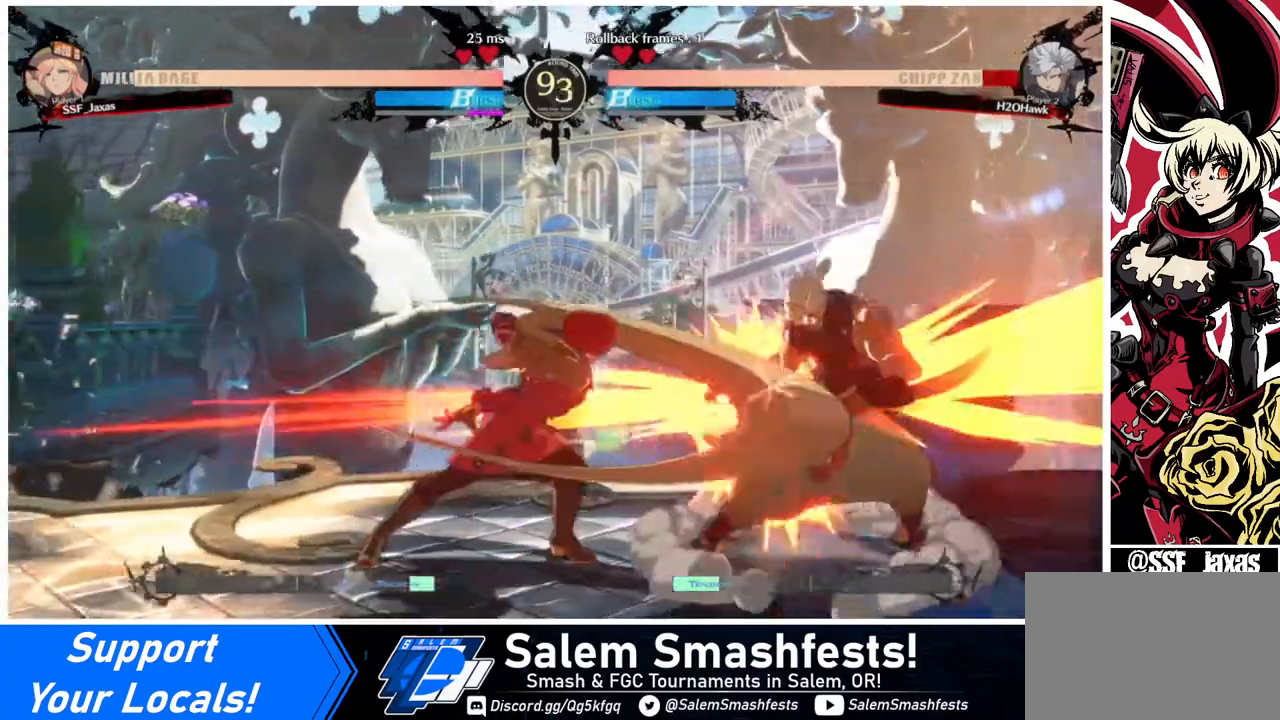
{"buttons": ["DPAD_DOWN", "DPAD_RIGHT"], "events": [[160, "R1", "down"], [320, "R1", "up"], [360, "DPAD_DOWN", "down"], [480, "DPAD_RIGHT", "down"]]}
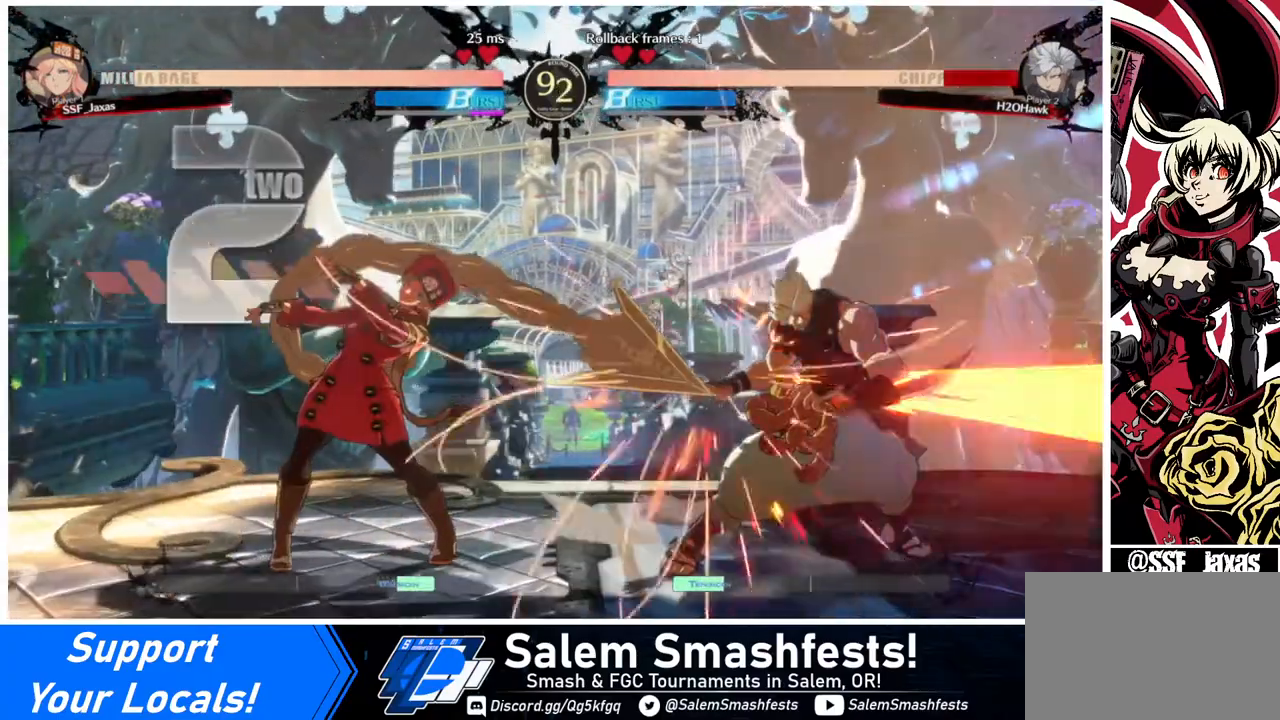
{"buttons": [], "events": [[40, "DPAD_DOWN", "up"], [40, "TRIANGLE", "down"], [200, "DPAD_RIGHT", "up"], [200, "TRIANGLE", "up"]]}
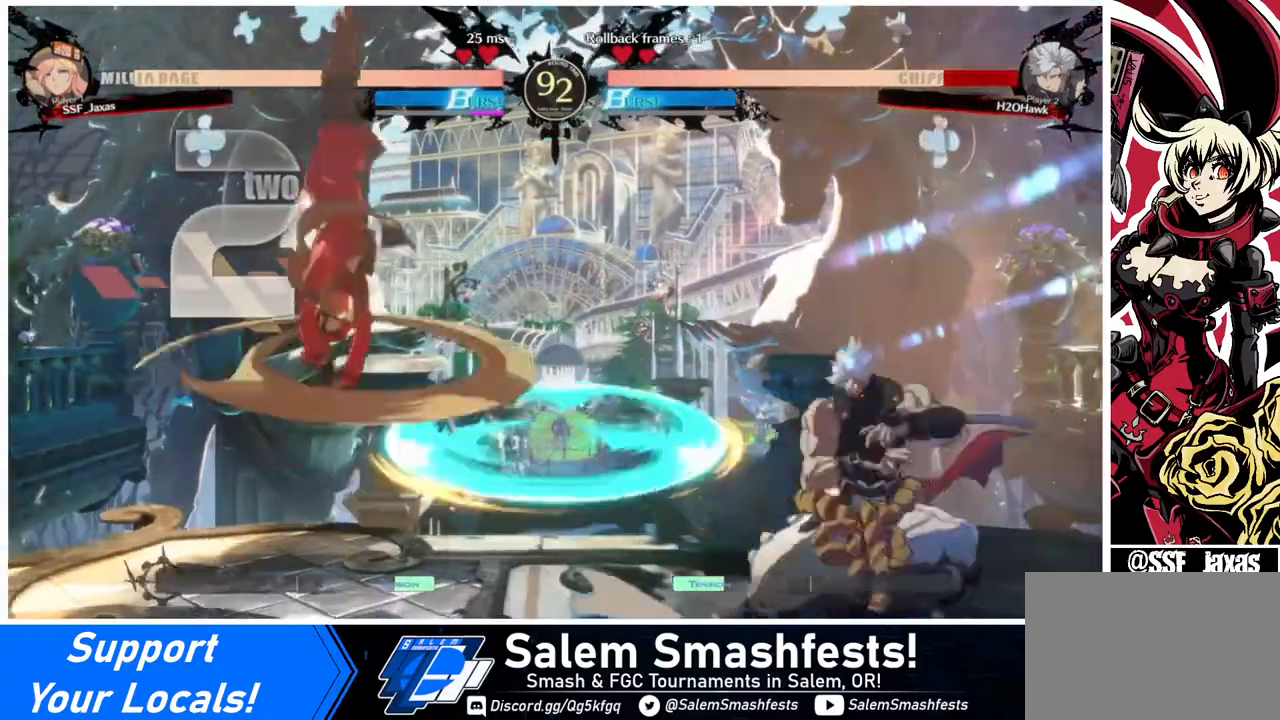
{"buttons": [], "events": [[320, "DPAD_LEFT", "down"], [440, "DPAD_LEFT", "up"]]}
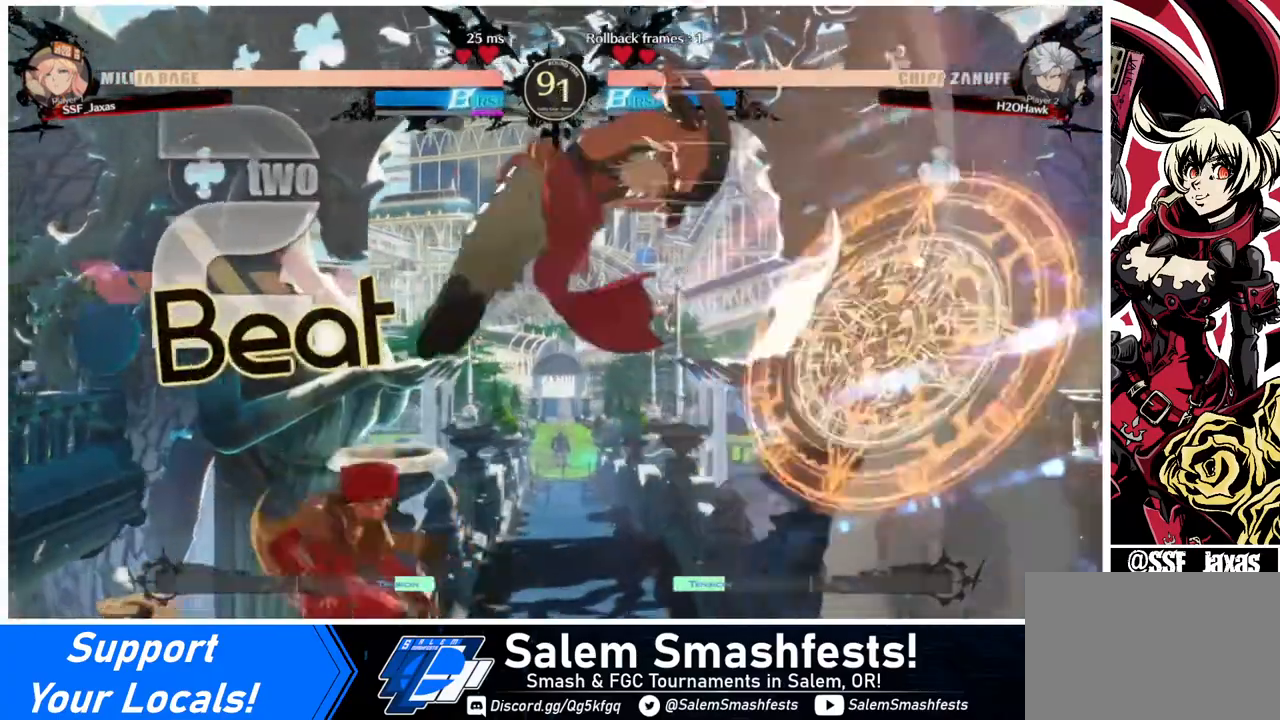
{"buttons": ["DPAD_DOWN"], "events": [[40, "DPAD_LEFT", "down"], [240, "DPAD_LEFT", "up"], [280, "SQUARE", "down"], [440, "DPAD_DOWN", "down"], [440, "SQUARE", "up"]]}
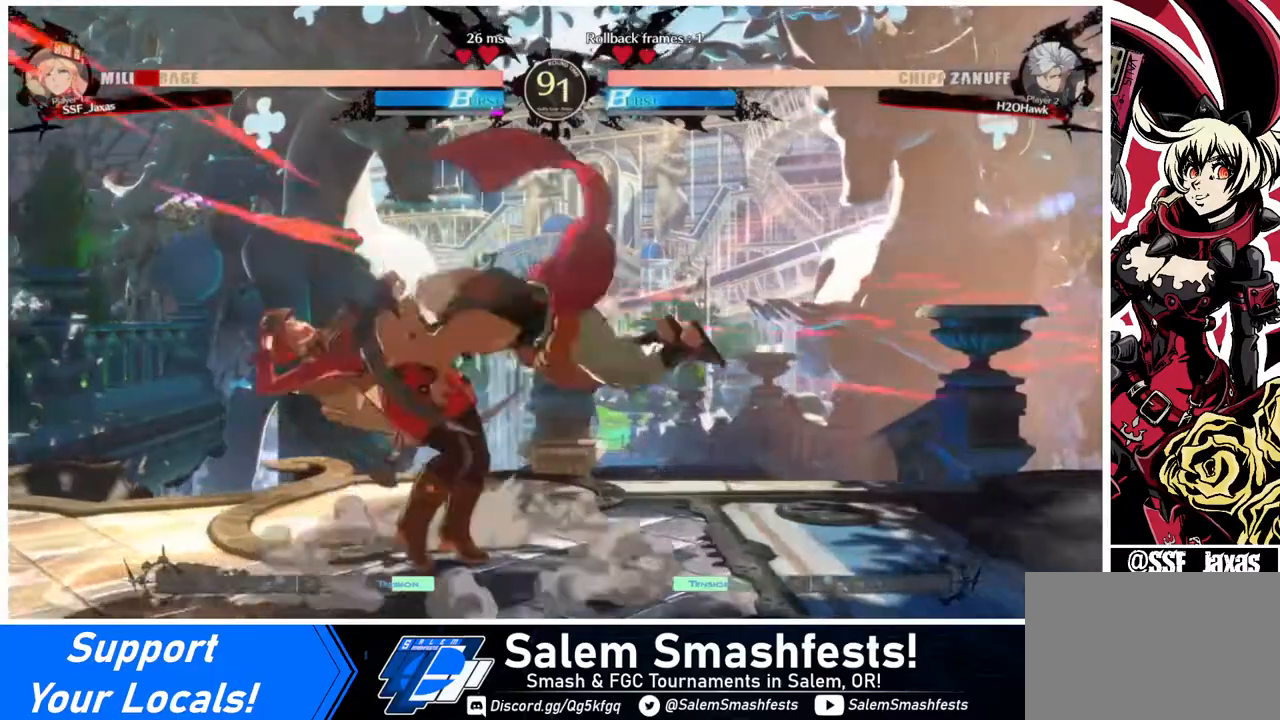
{"buttons": ["DPAD_DOWN", "DPAD_LEFT"], "events": [[80, "DPAD_LEFT", "down"]]}
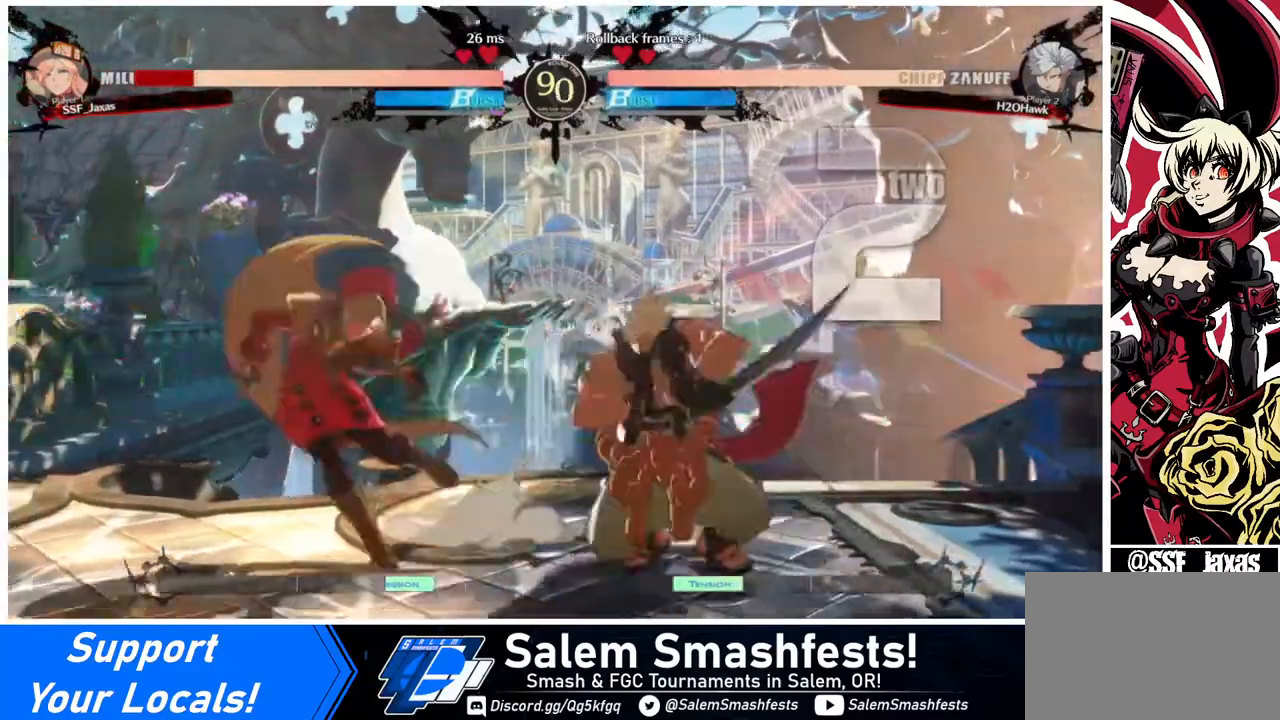
{"buttons": ["DPAD_DOWN", "DPAD_LEFT"], "events": []}
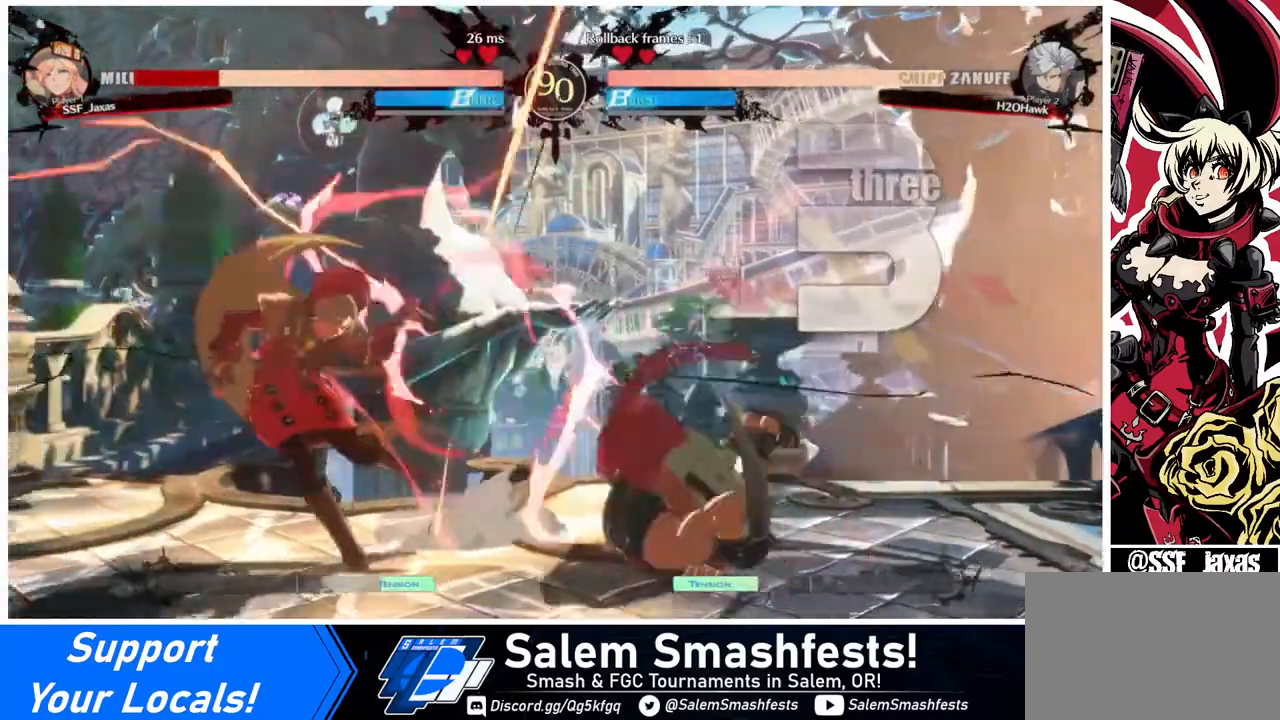
{"buttons": ["DPAD_LEFT"], "events": [[320, "DPAD_DOWN", "up"]]}
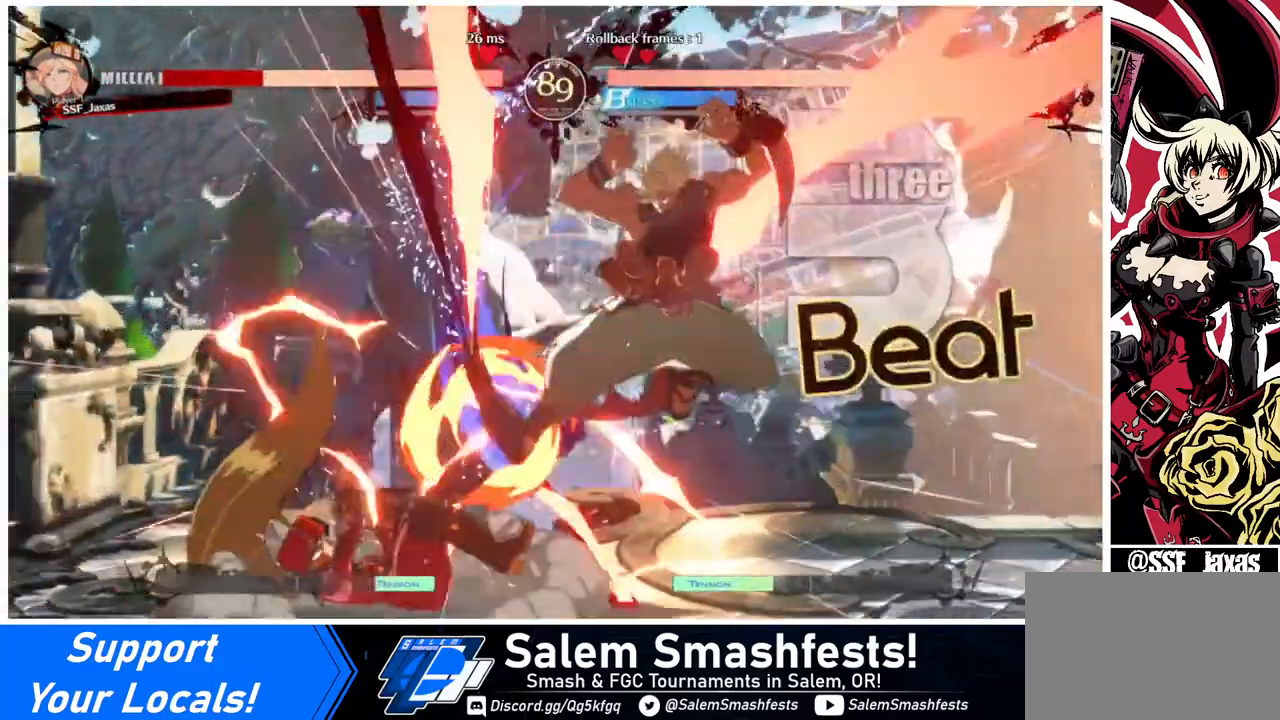
{"buttons": ["SQUARE", "DPAD_LEFT"], "events": [[480, "SQUARE", "down"]]}
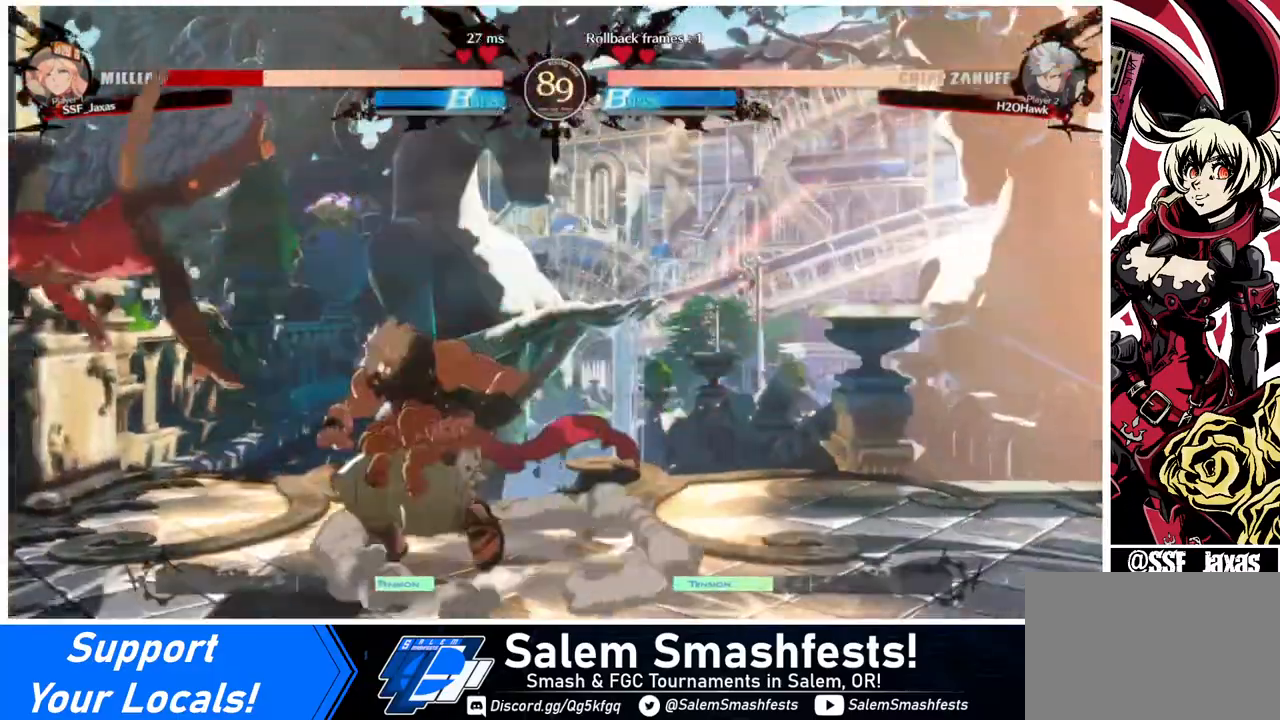
{"buttons": ["SQUARE", "DPAD_LEFT"], "events": []}
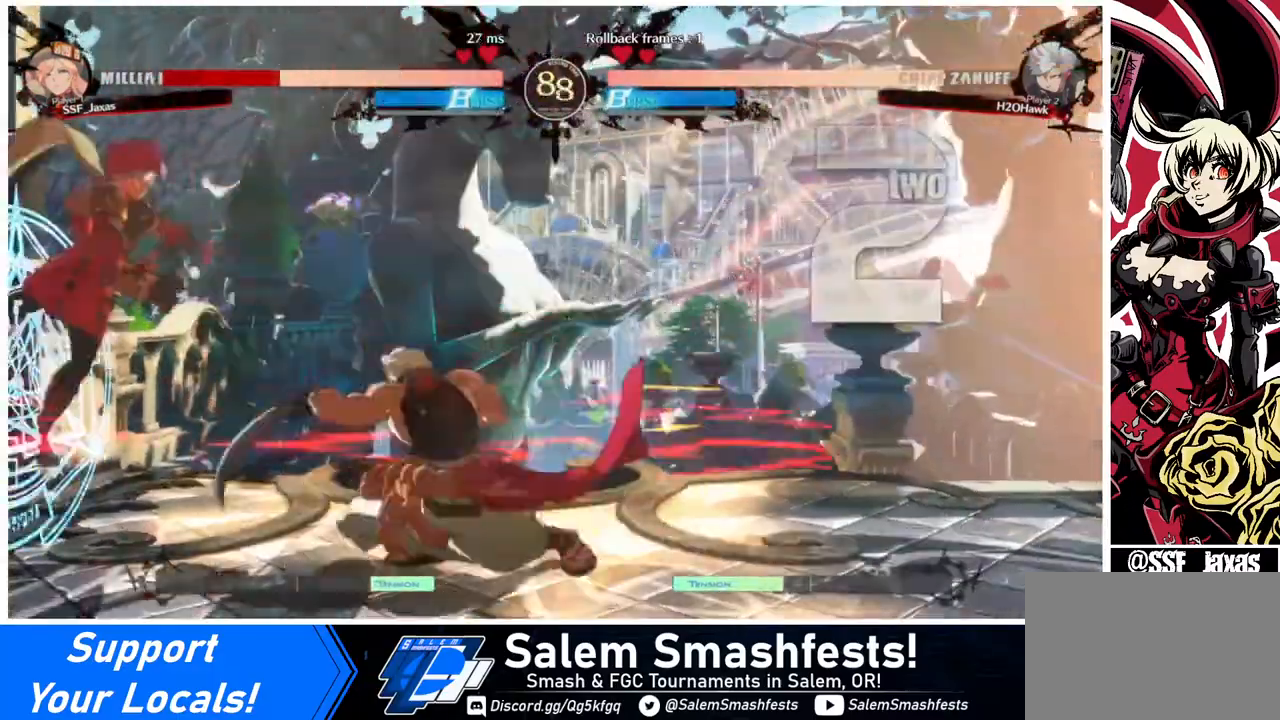
{"buttons": ["SQUARE", "DPAD_LEFT"], "events": []}
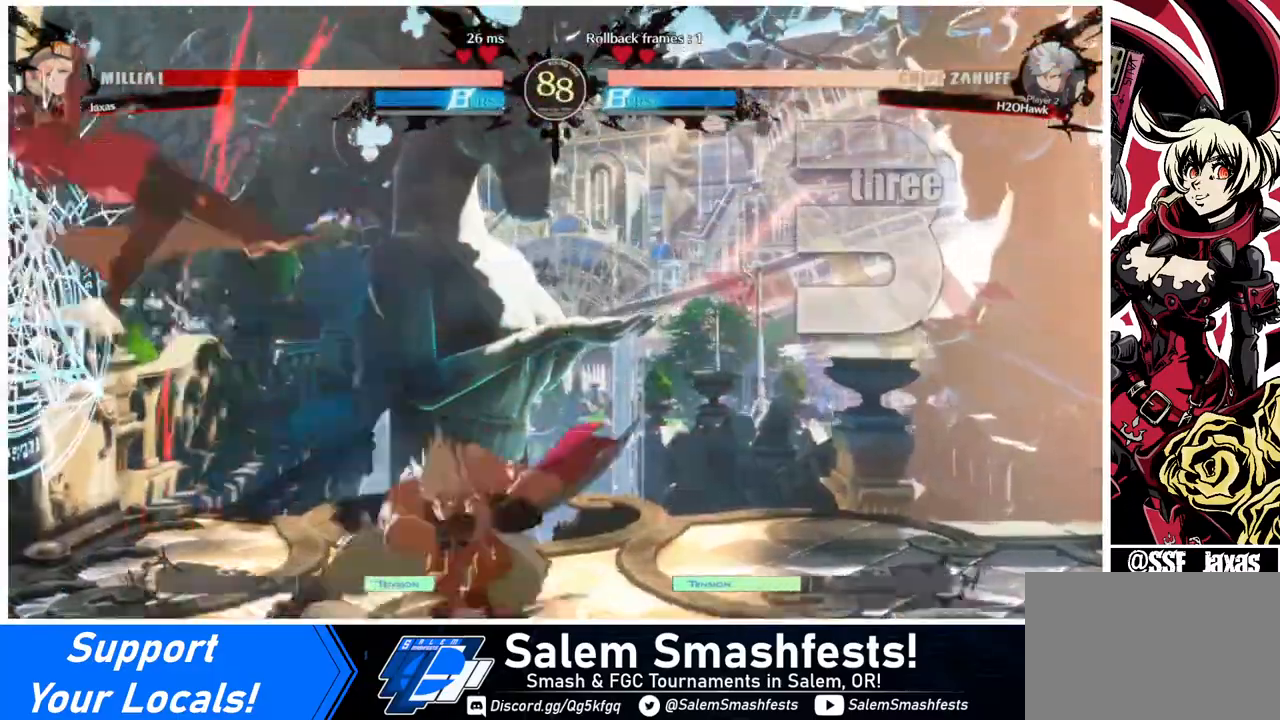
{"buttons": ["SQUARE", "DPAD_LEFT"], "events": []}
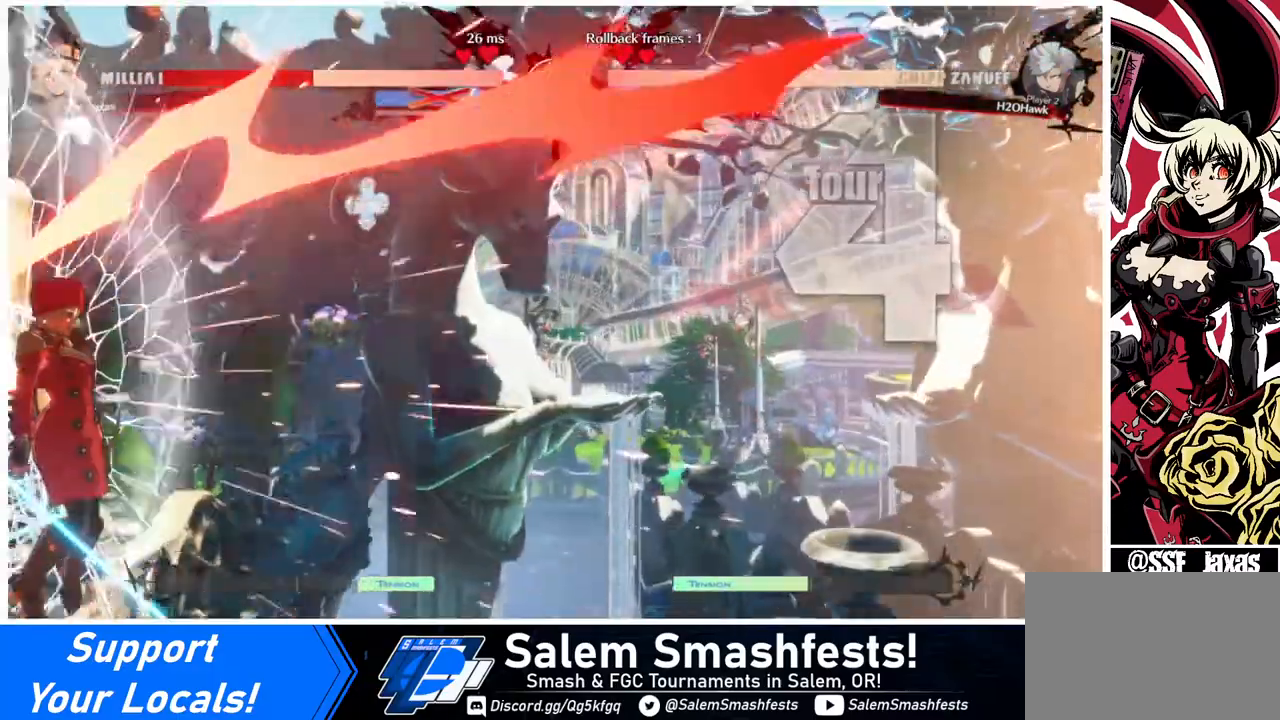
{"buttons": ["SQUARE", "DPAD_LEFT"], "events": []}
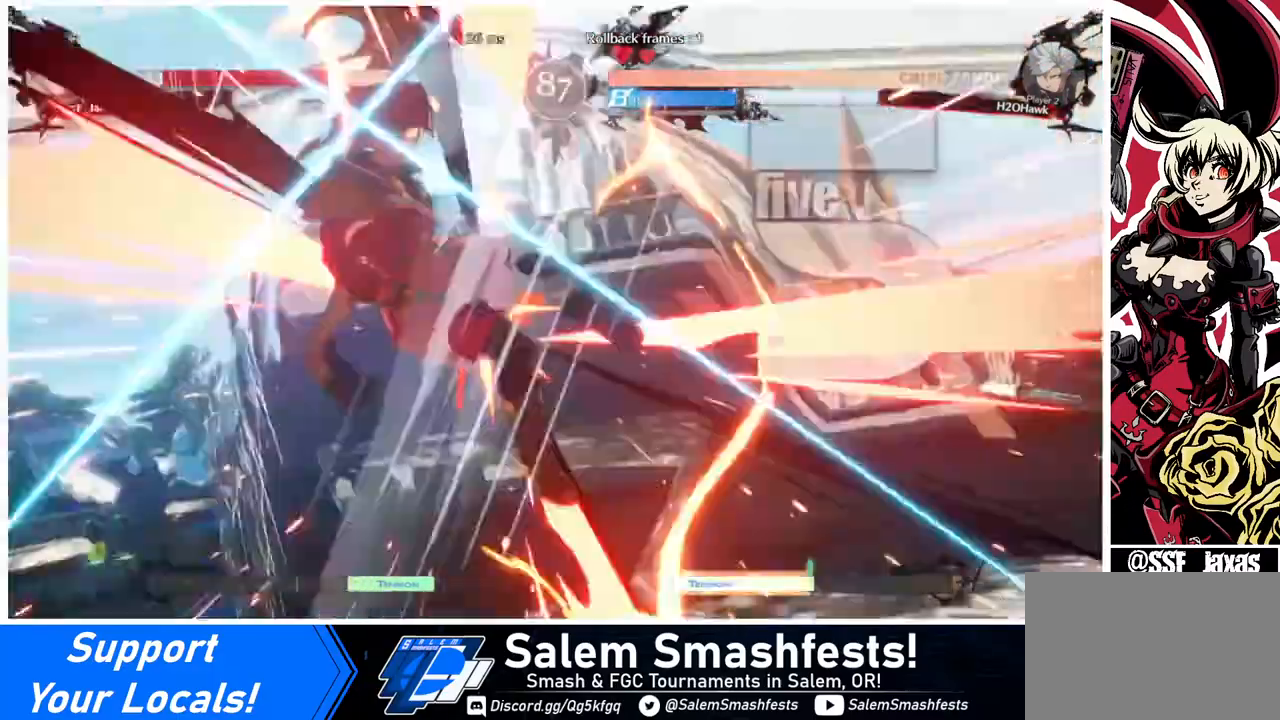
{"buttons": [], "events": [[120, "SQUARE", "up"], [160, "DPAD_LEFT", "up"]]}